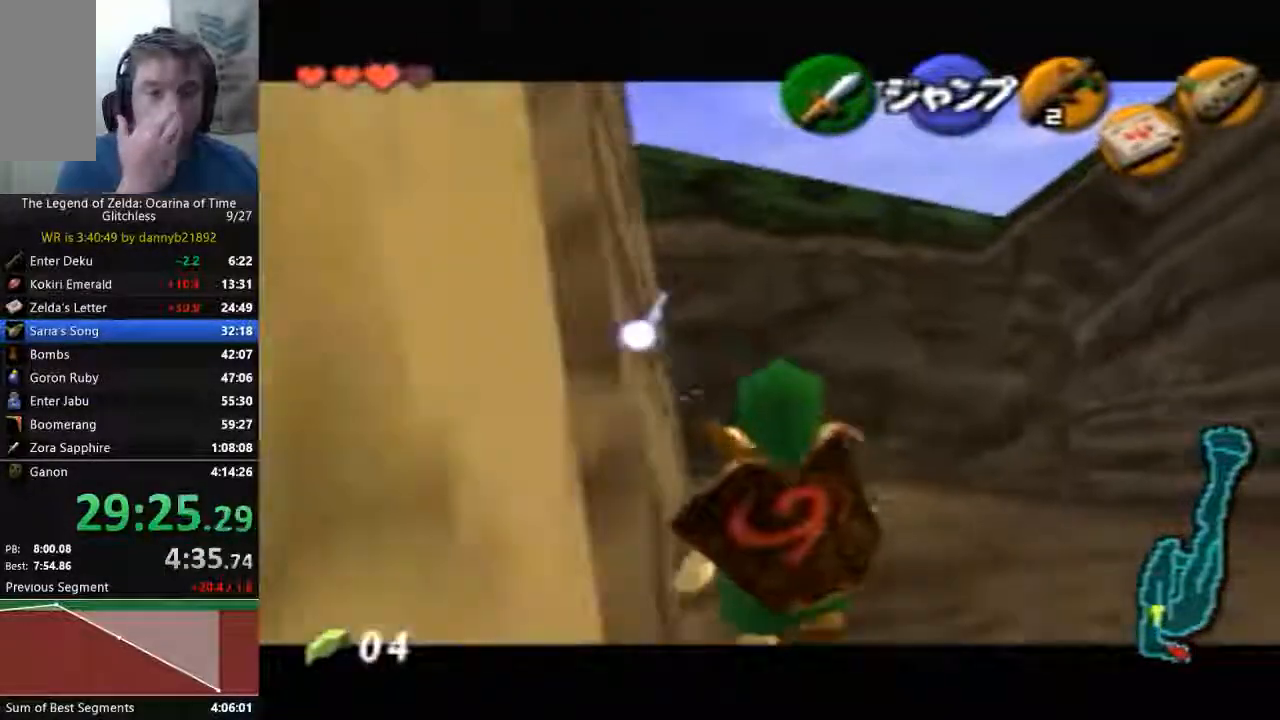
Gameplay with a controller (Nintendo layout); each line is a JSON object with the inputs held at the frame after it. "events" lists button and stick changes between this image and that frame as [ms after this image, input, new state], when the widget could be followed in between. Not read: L3 R3 Z.
{"buttons": [], "left_stick": "down", "events": []}
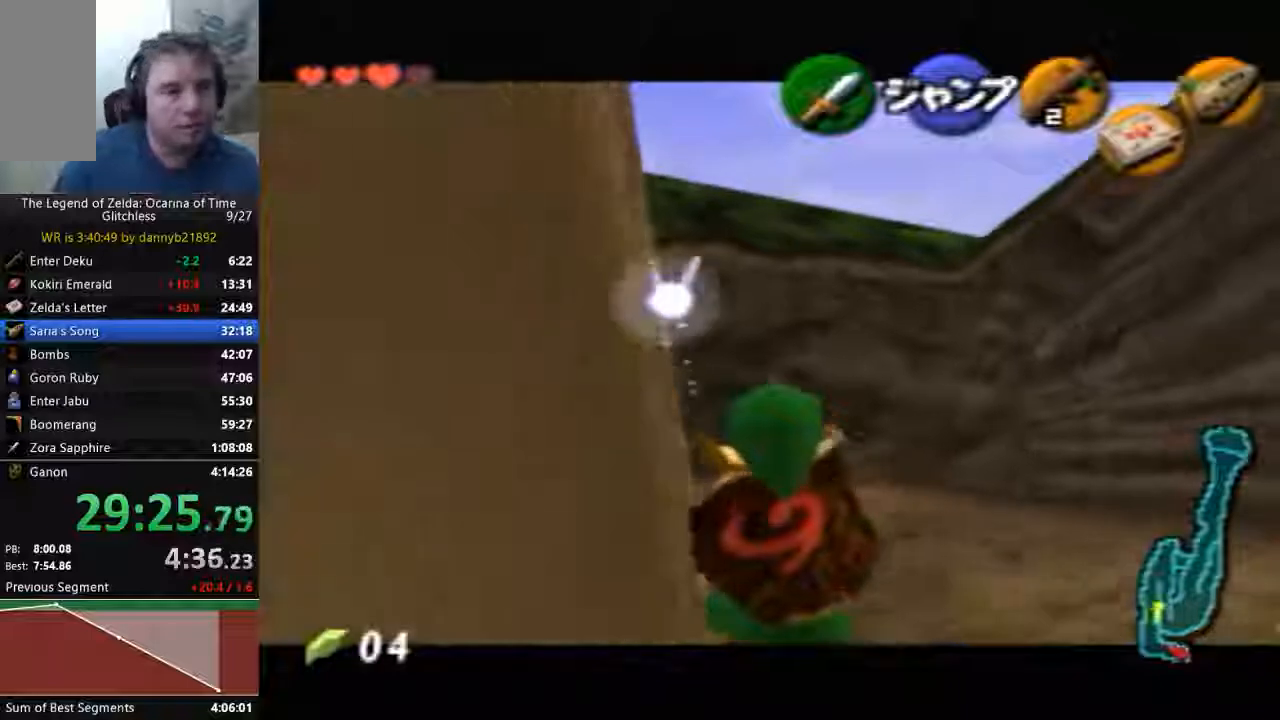
{"buttons": [], "left_stick": "down", "events": []}
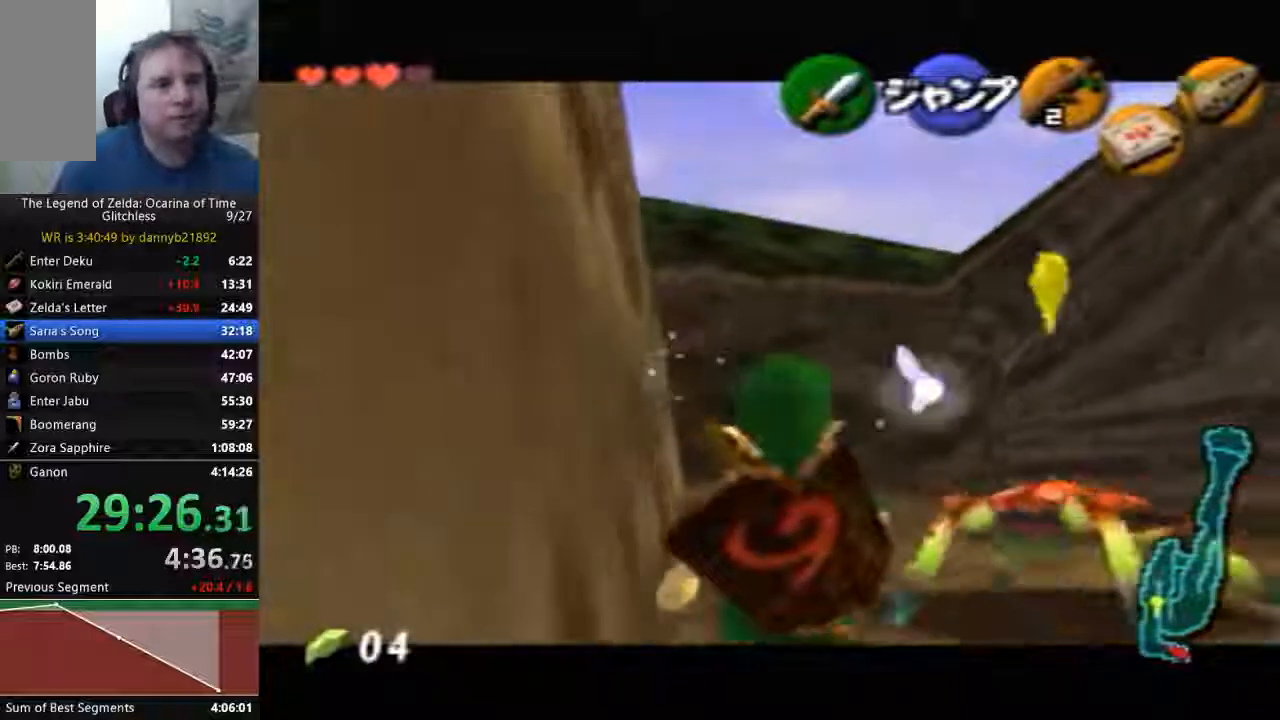
{"buttons": [], "left_stick": "down", "events": []}
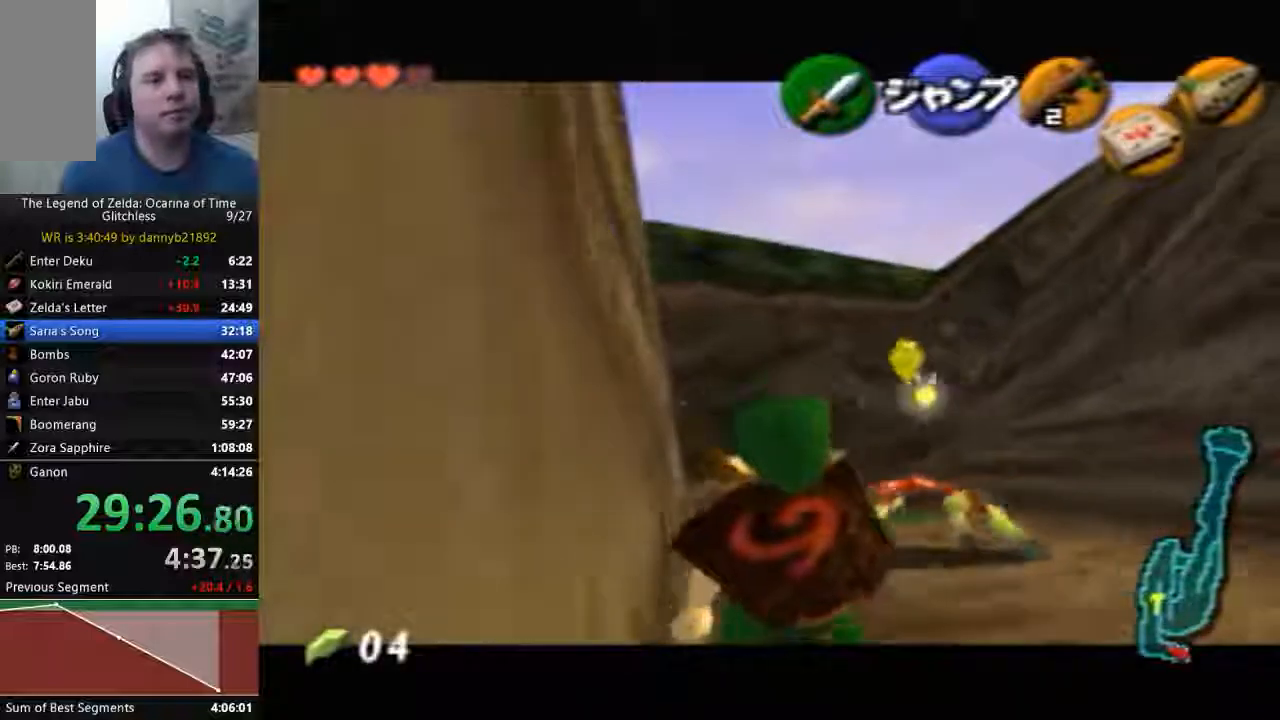
{"buttons": [], "left_stick": "down", "events": []}
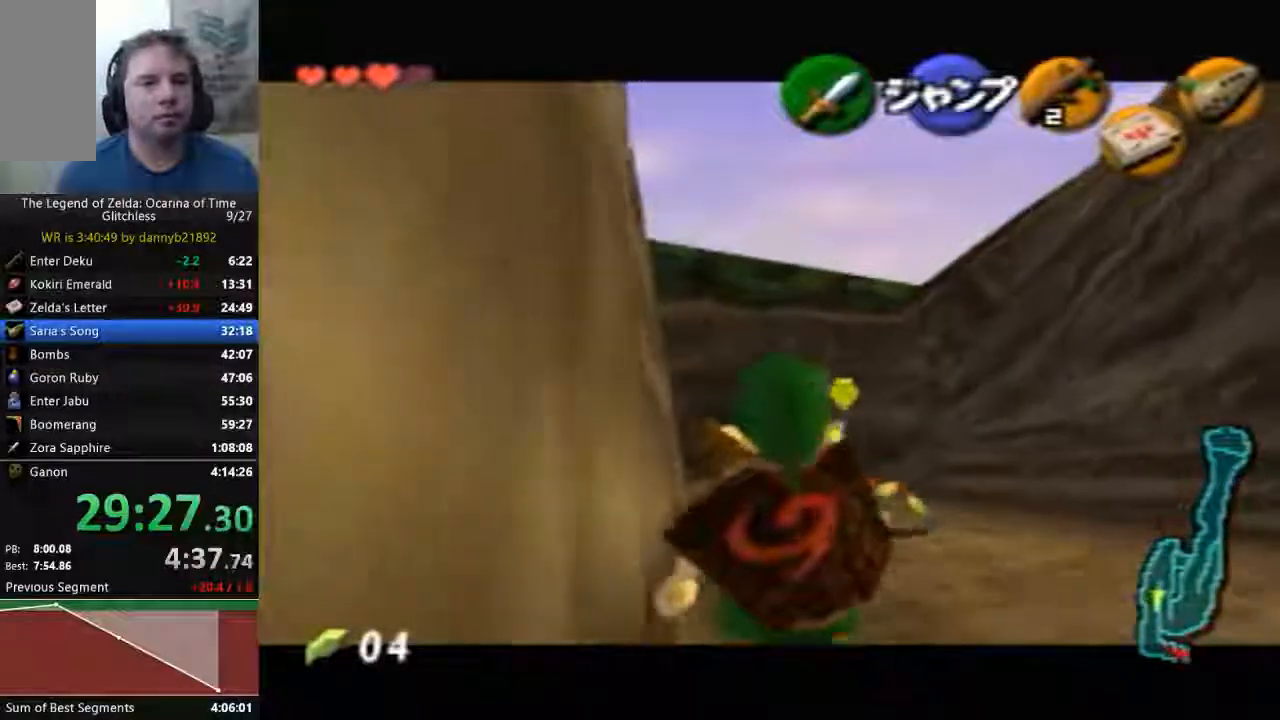
{"buttons": [], "left_stick": "down", "events": []}
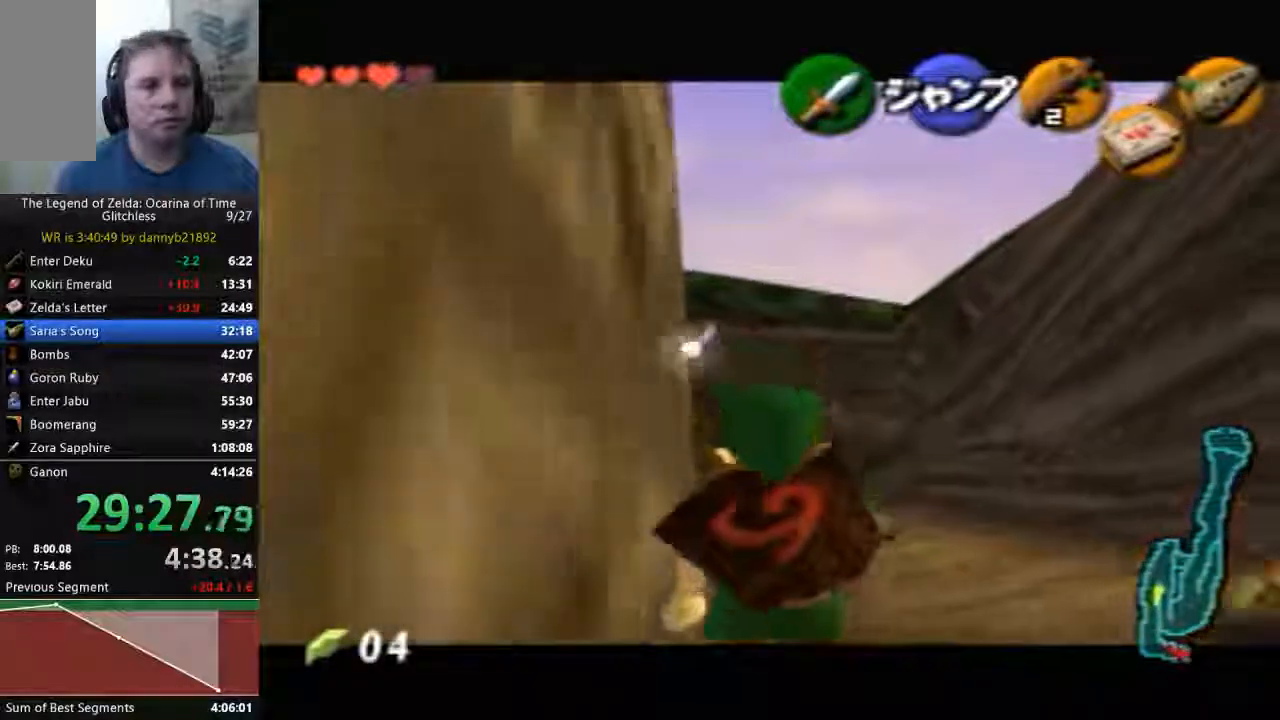
{"buttons": [], "left_stick": "down", "events": []}
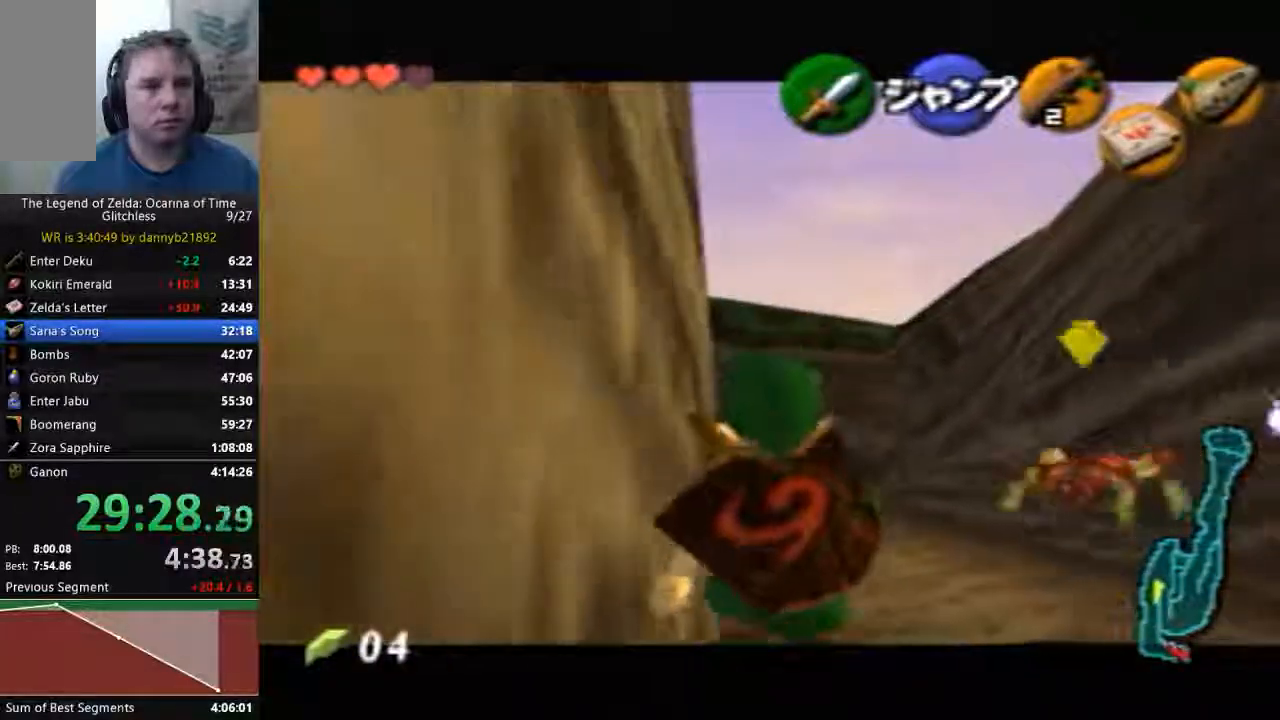
{"buttons": [], "left_stick": "down", "events": []}
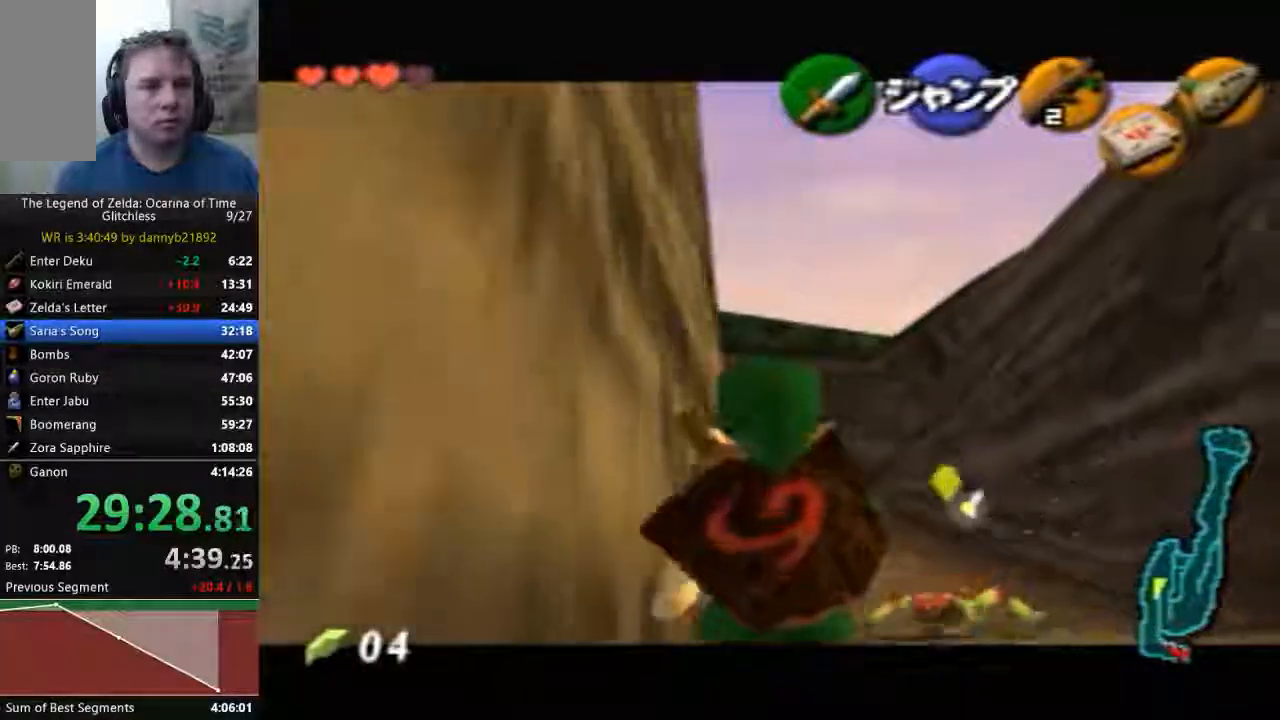
{"buttons": [], "left_stick": "down", "events": []}
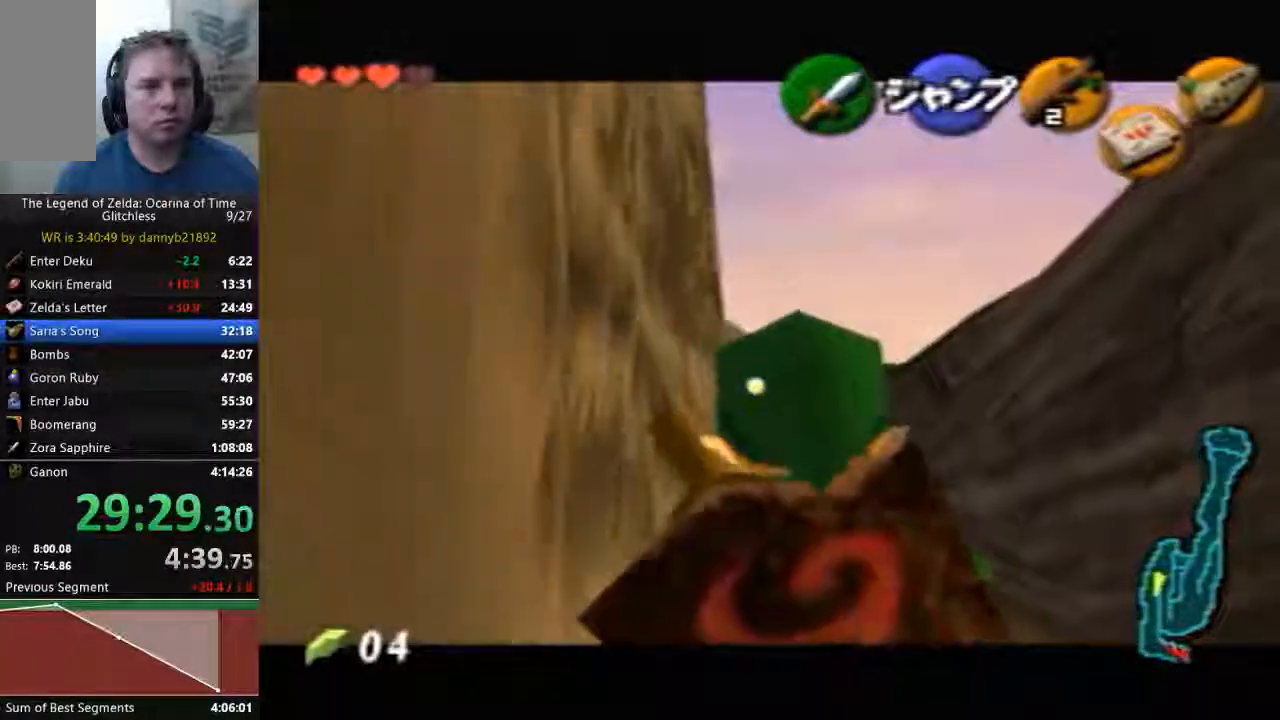
{"buttons": [], "left_stick": "down", "events": []}
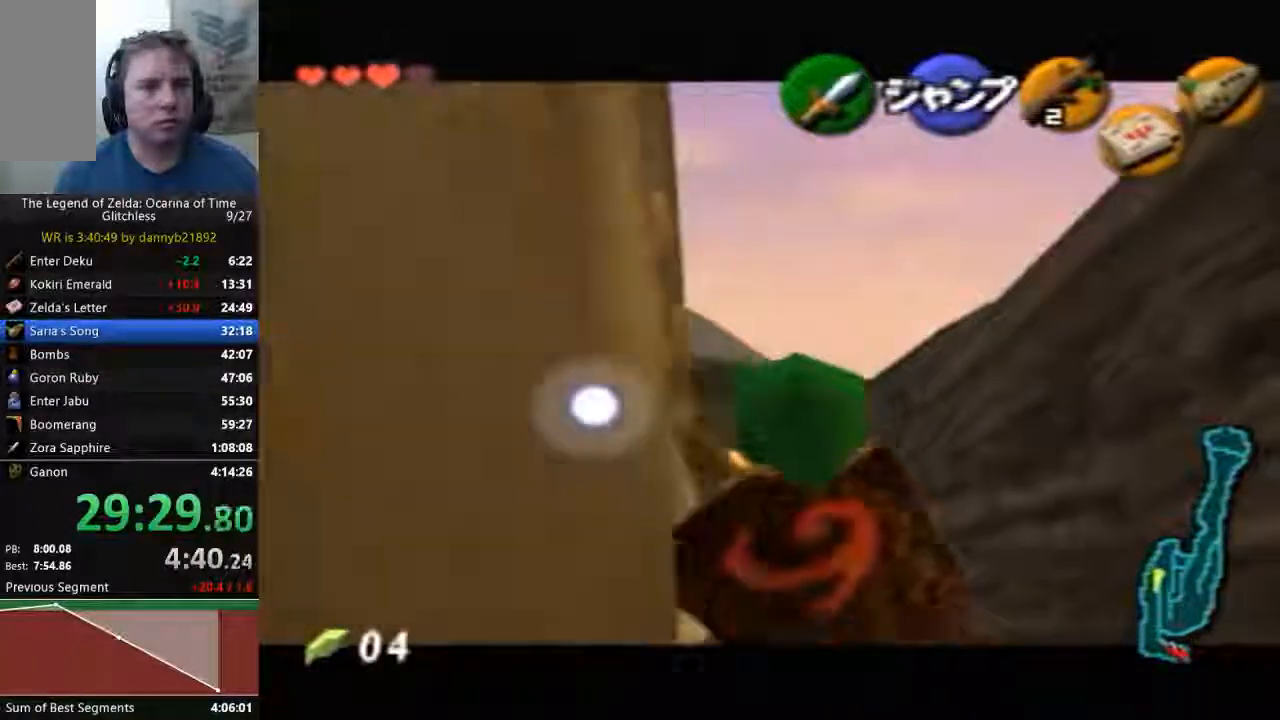
{"buttons": [], "left_stick": "down", "events": []}
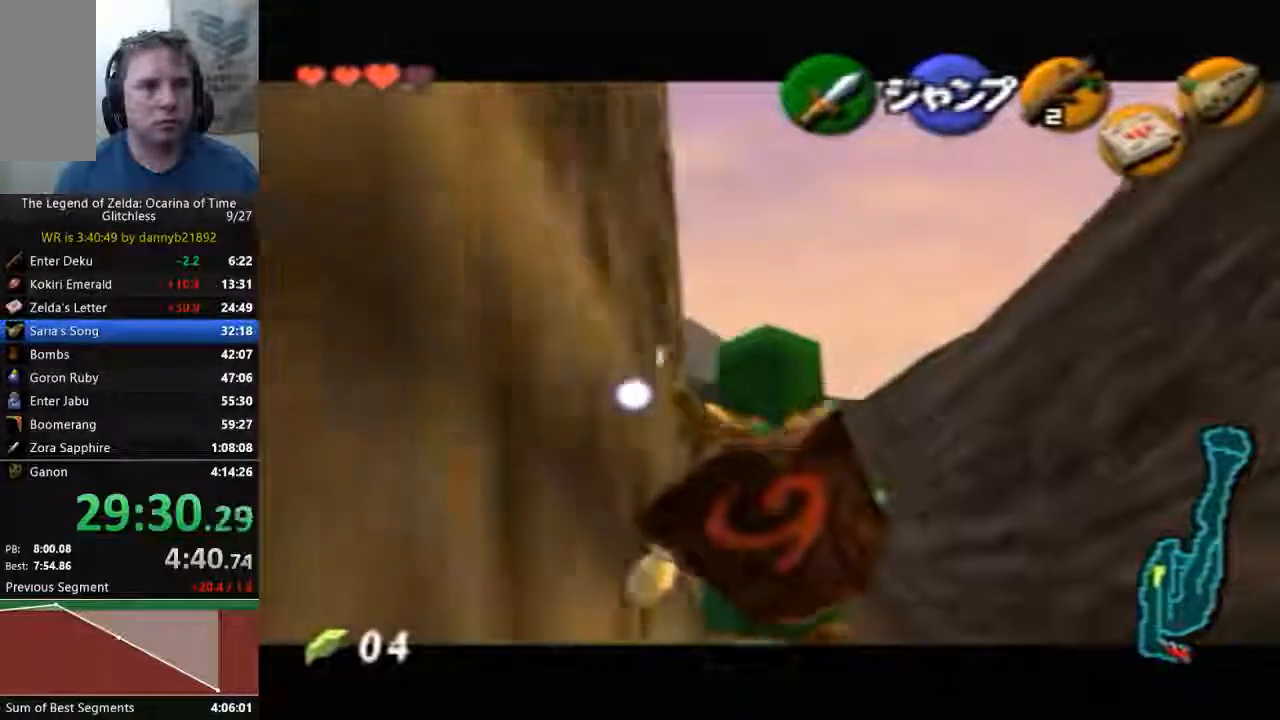
{"buttons": [], "left_stick": "down", "events": []}
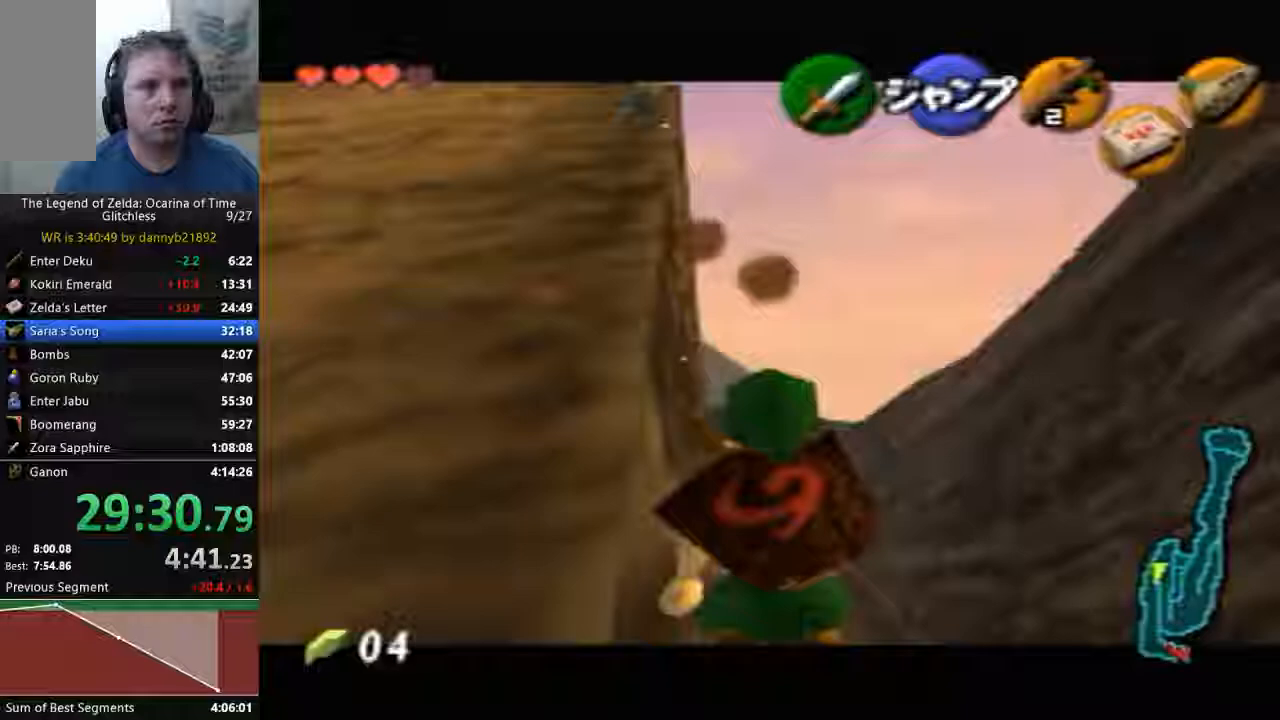
{"buttons": [], "left_stick": "left"}
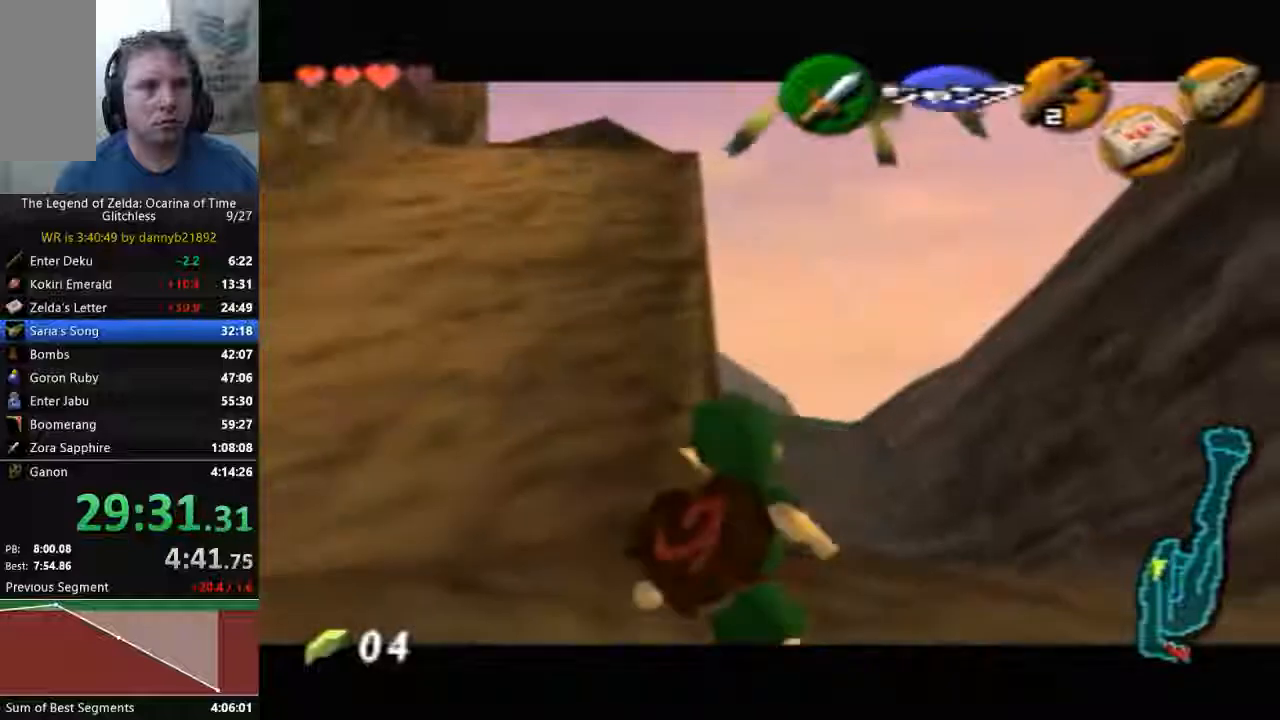
{"buttons": [], "left_stick": "left", "events": [[233, "A", "down"], [467, "A", "up"]]}
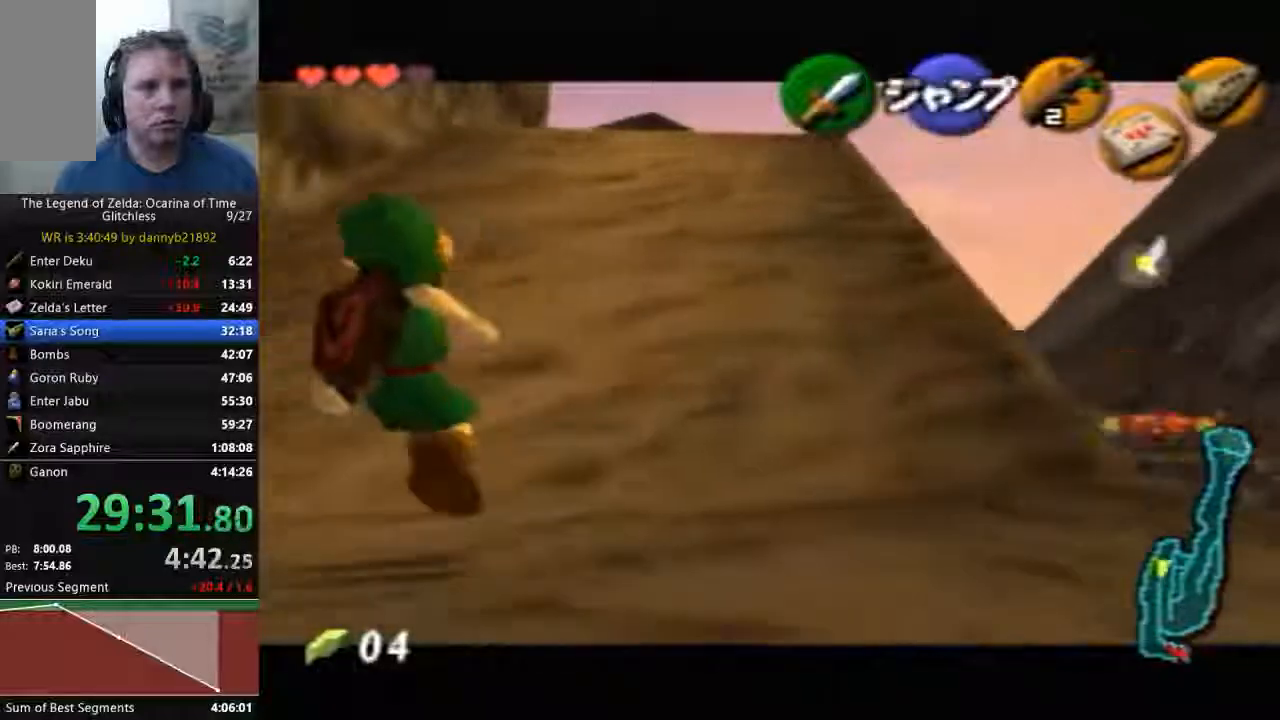
{"buttons": [], "left_stick": "down", "events": [[67, "left_stick", "center"], [267, "left_stick", "down"], [400, "left_stick", "center"], [500, "left_stick", "down"]]}
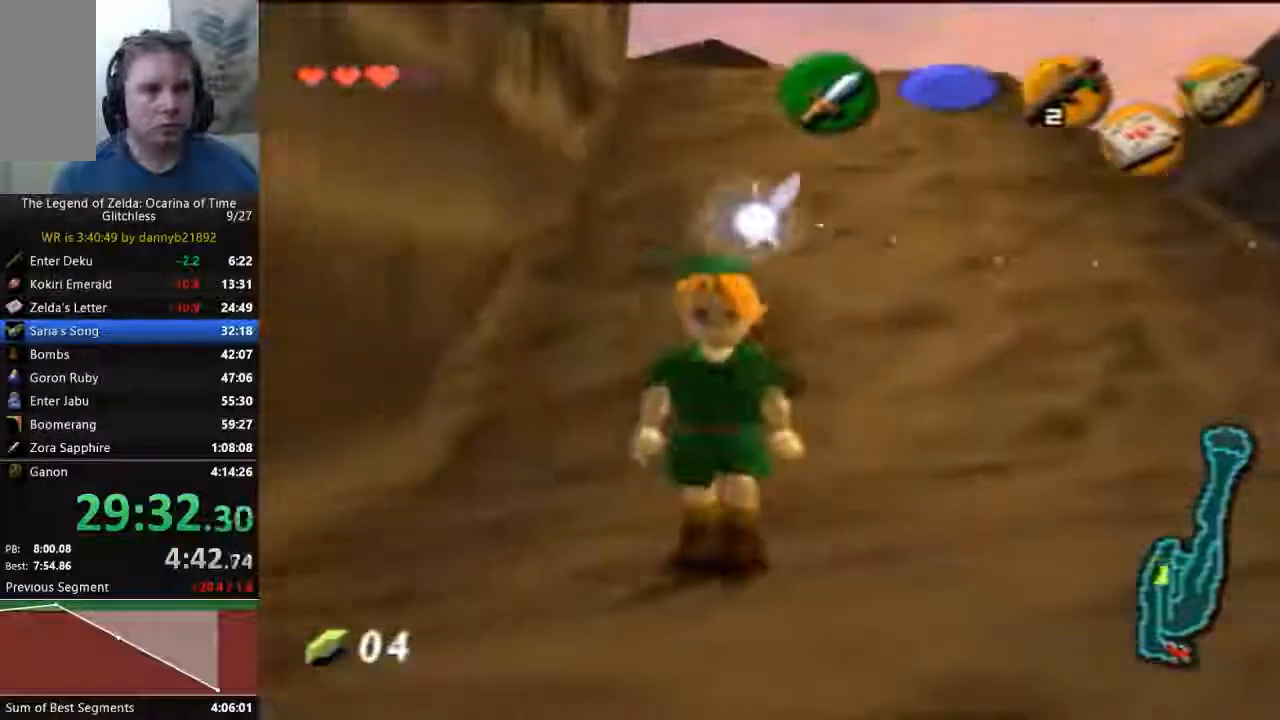
{"buttons": [], "left_stick": "down", "events": []}
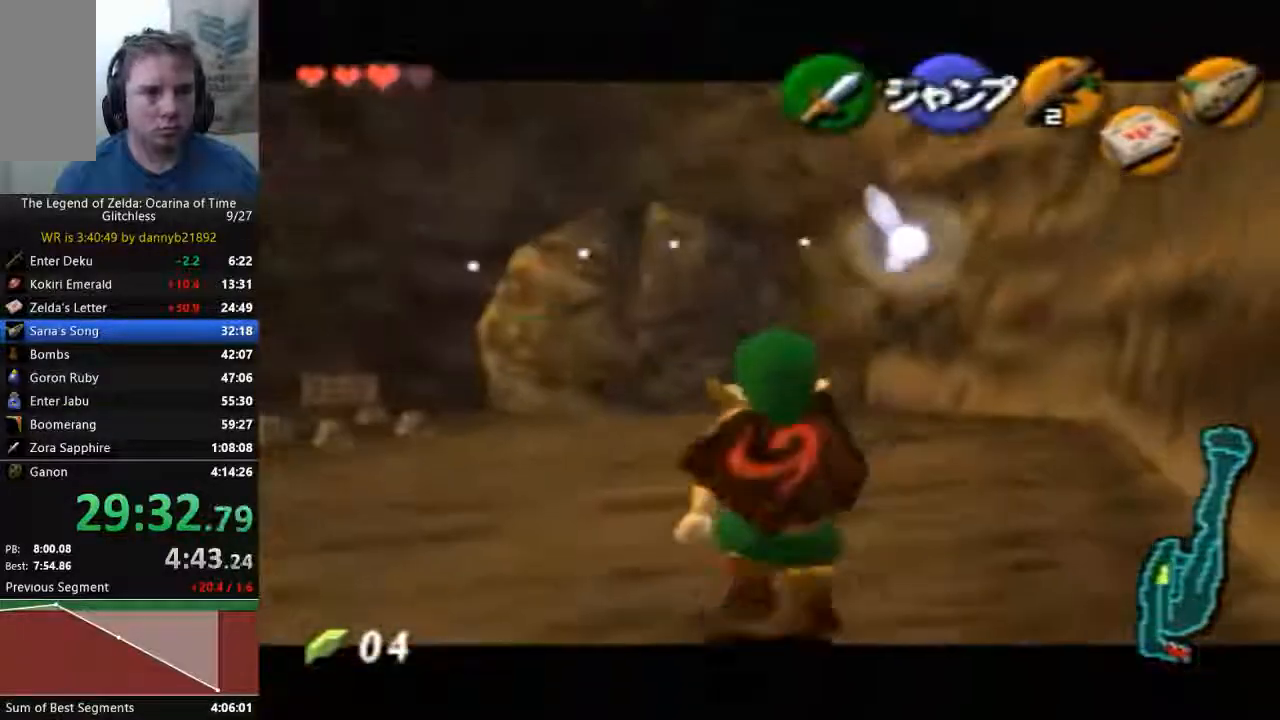
{"buttons": [], "left_stick": "down", "events": []}
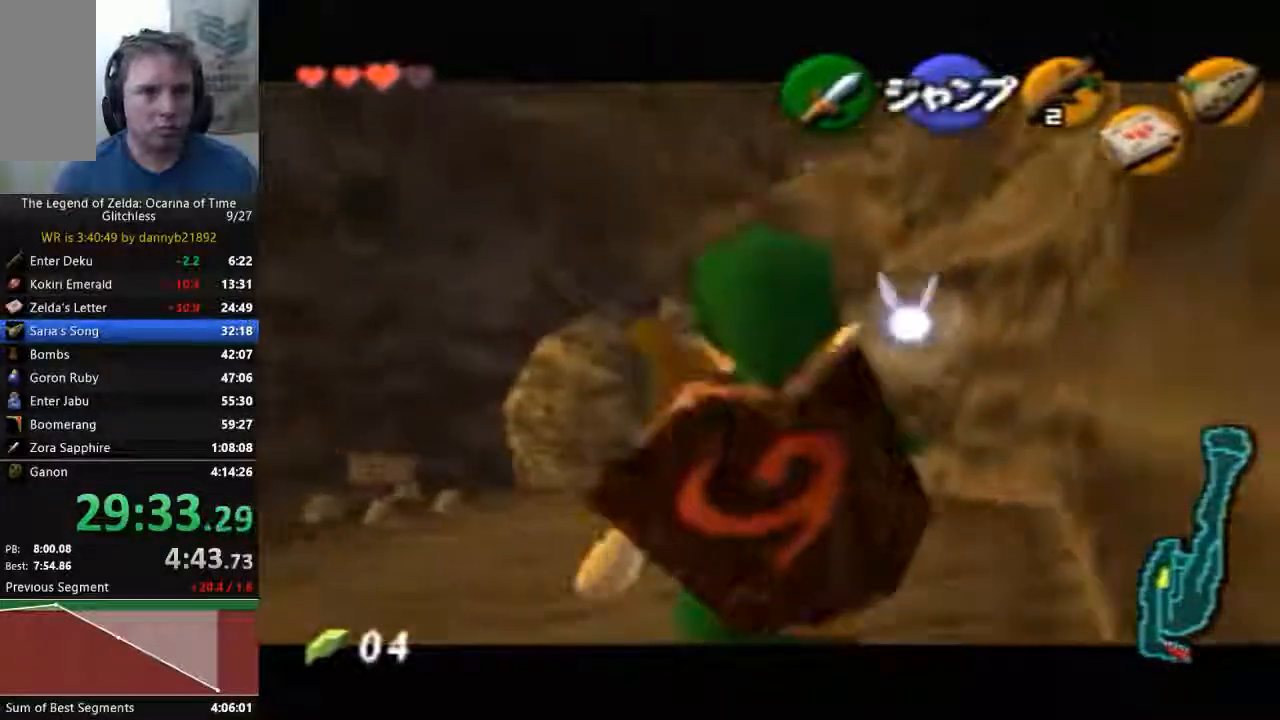
{"buttons": [], "left_stick": "down", "events": []}
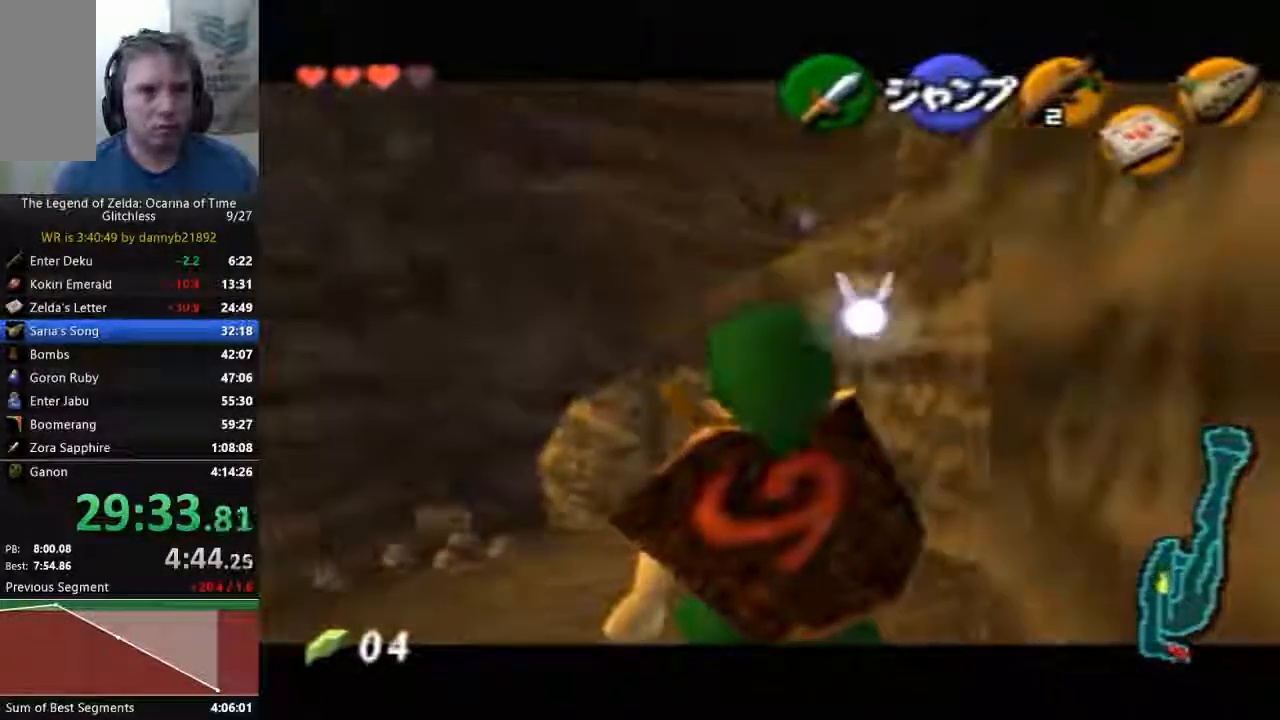
{"buttons": [], "left_stick": "down", "events": []}
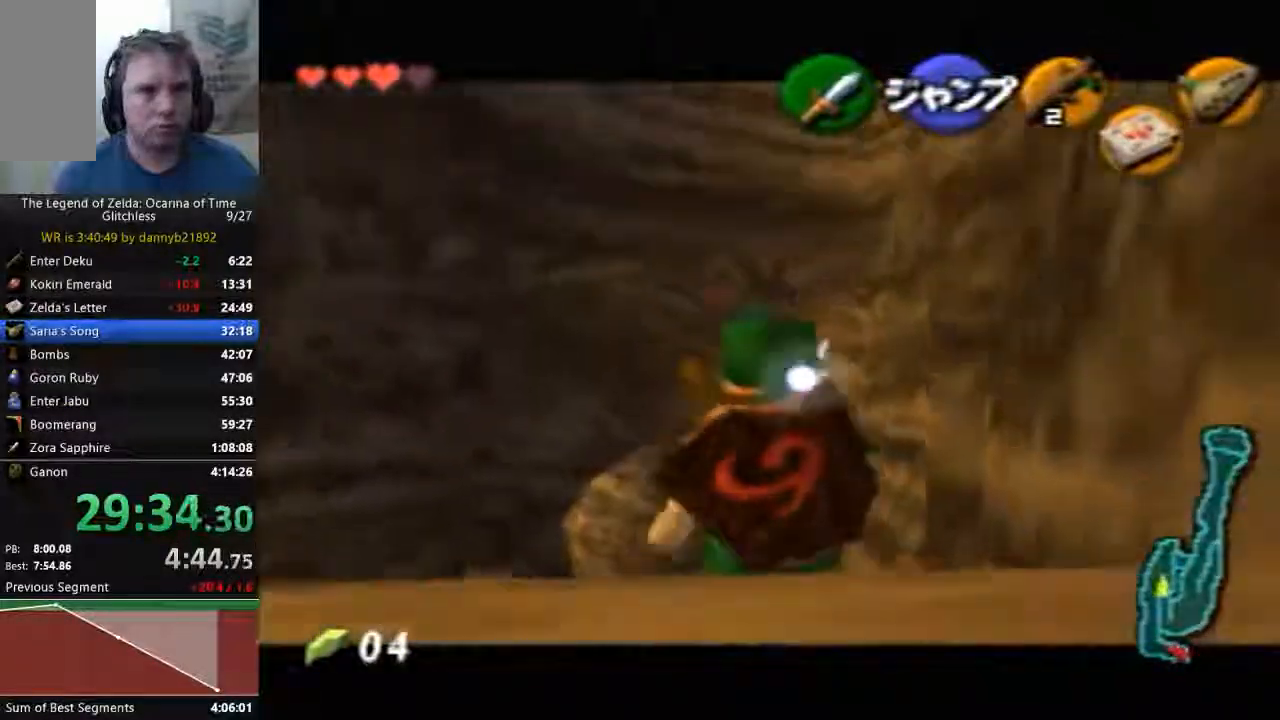
{"buttons": [], "left_stick": "down", "events": []}
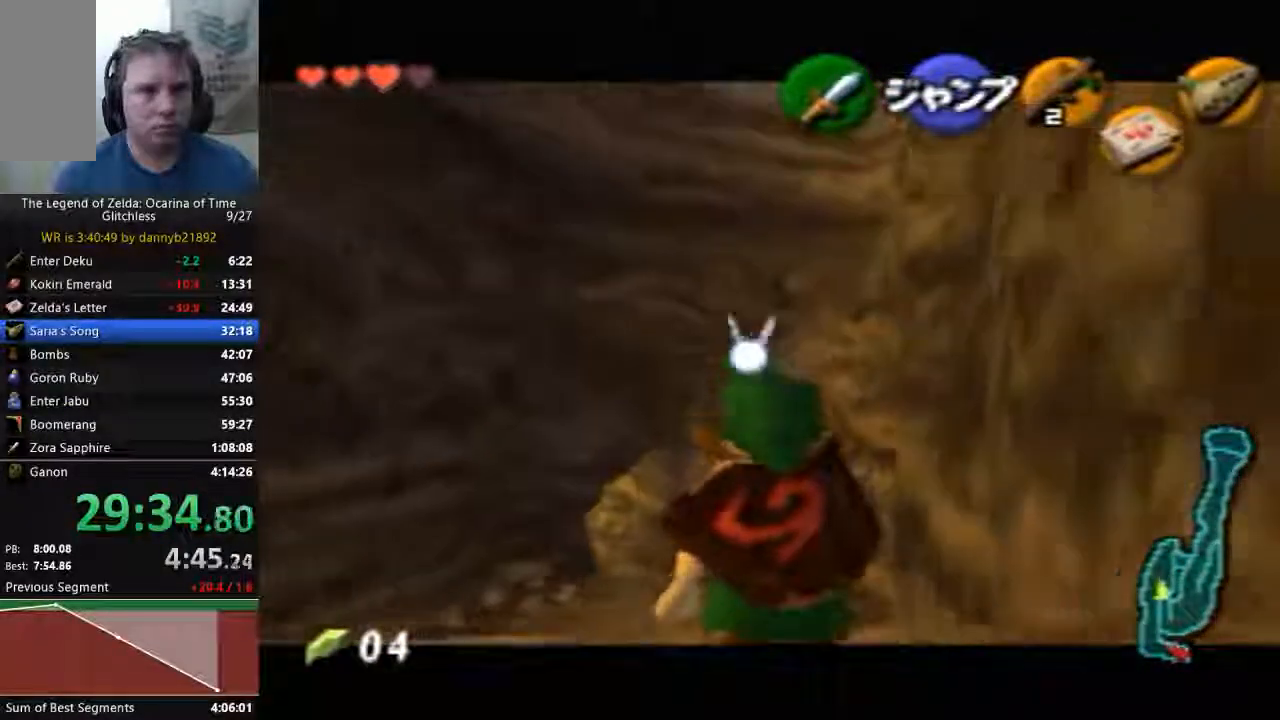
{"buttons": [], "left_stick": "down", "events": []}
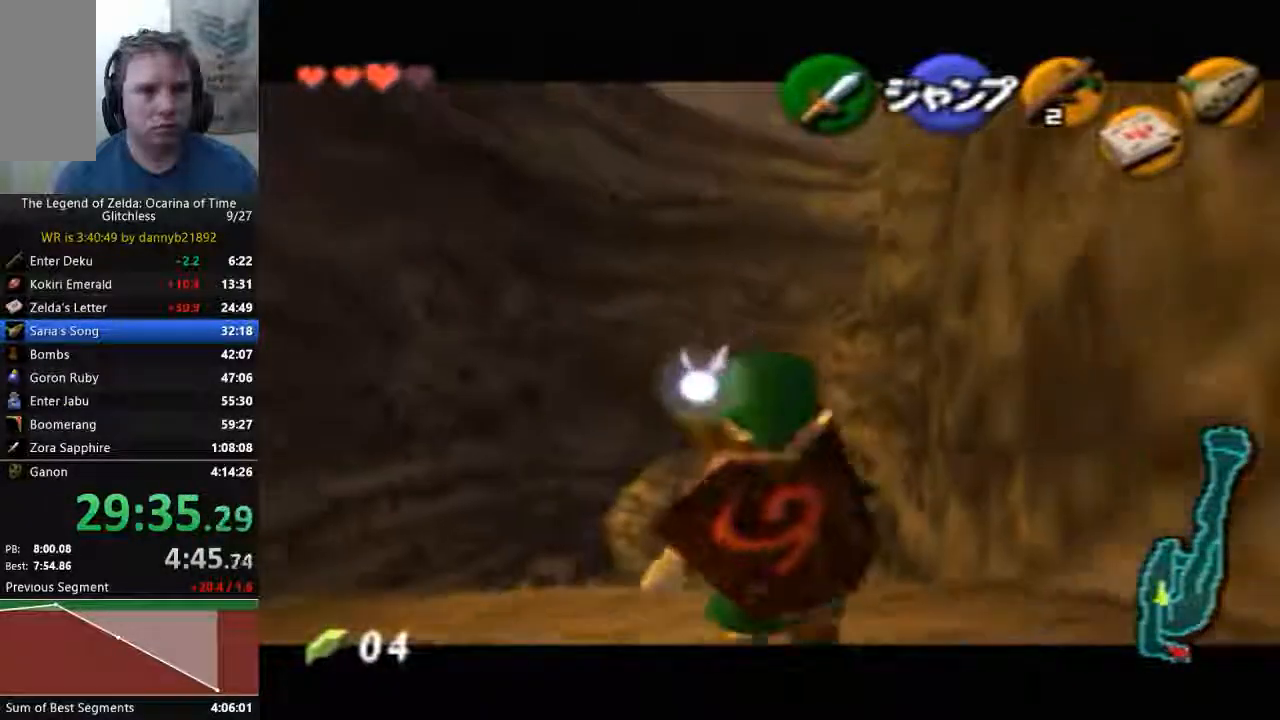
{"buttons": [], "left_stick": "down", "events": []}
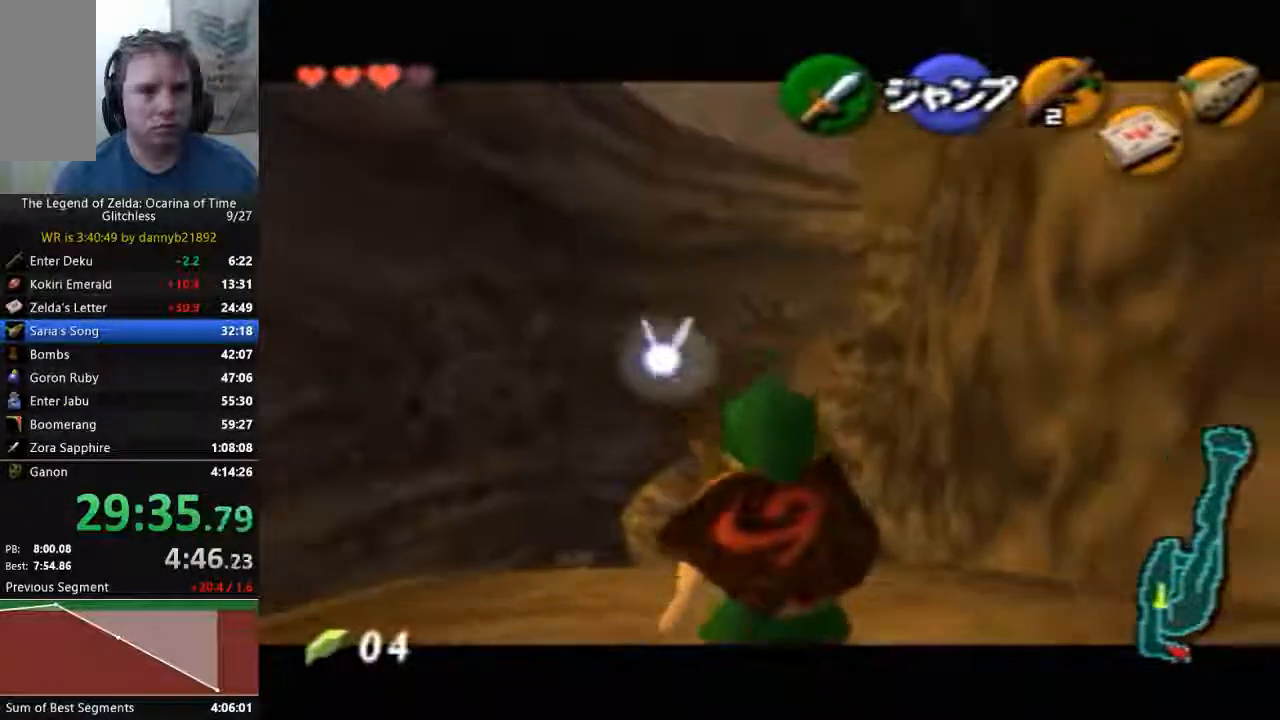
{"buttons": [], "left_stick": "down", "events": []}
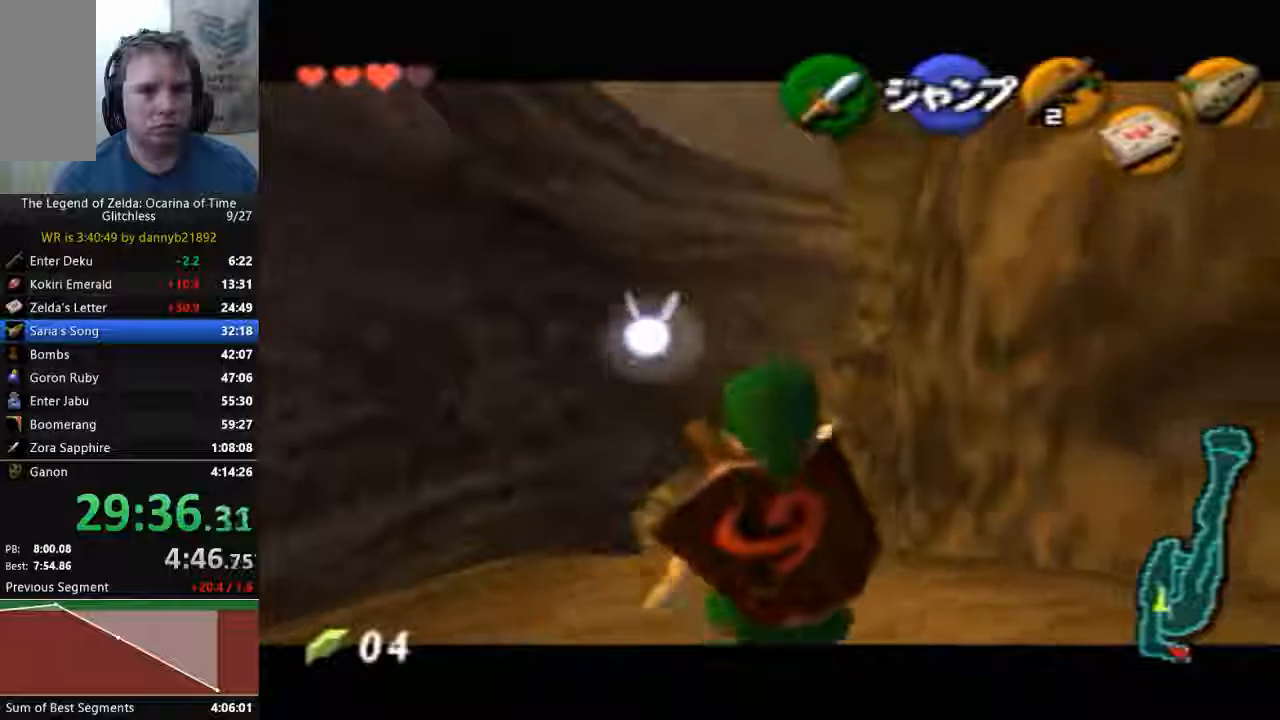
{"buttons": [], "left_stick": "down", "events": []}
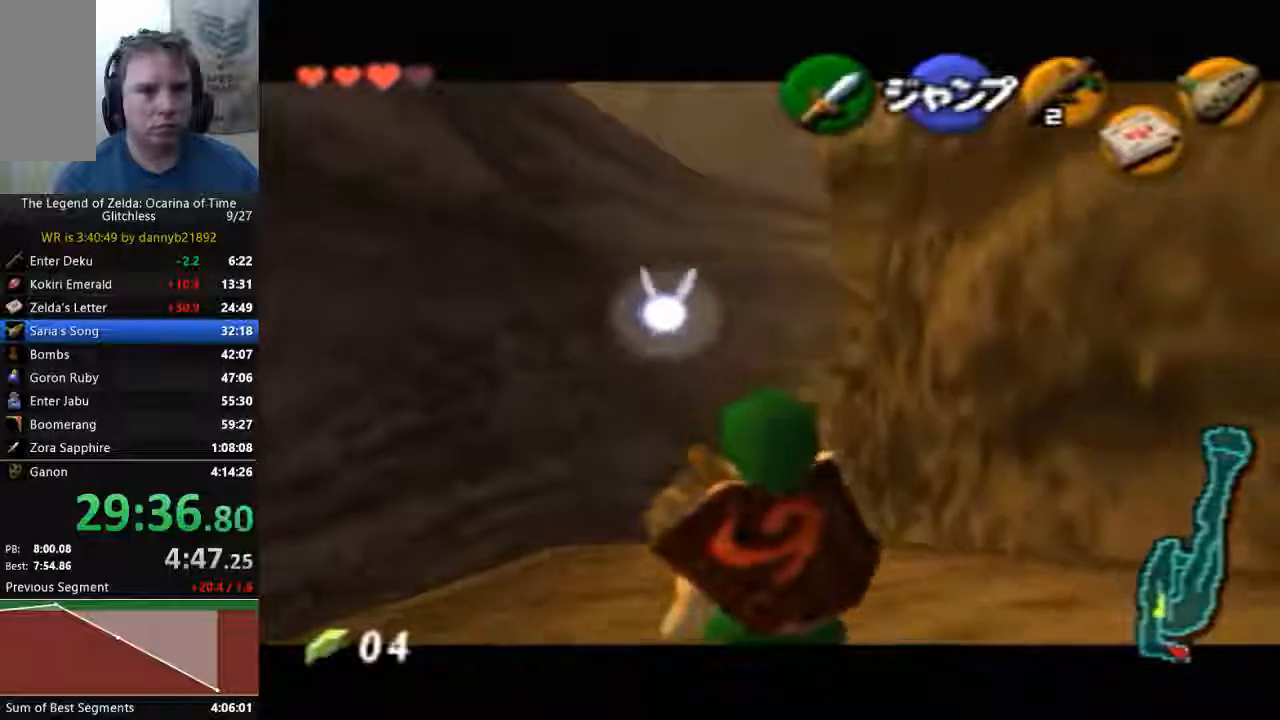
{"buttons": ["A"], "left_stick": "right", "events": [[467, "left_stick", "right"], [500, "A", "down"]]}
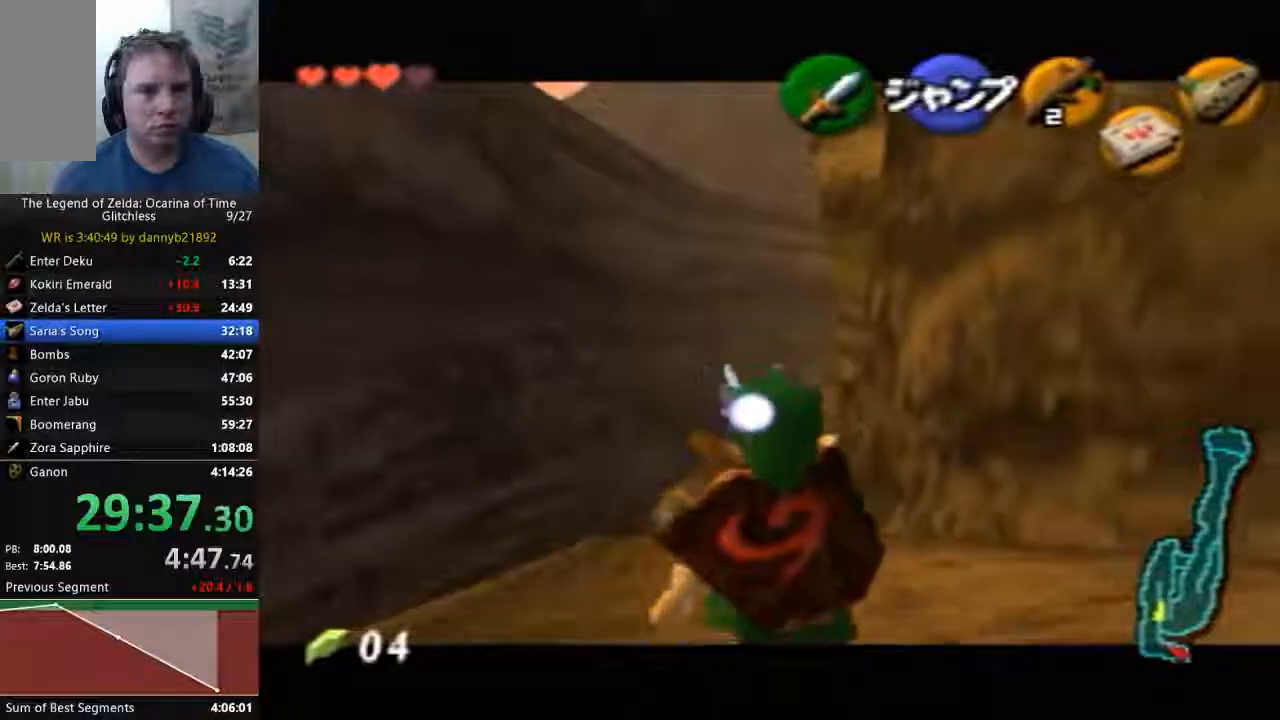
{"buttons": [], "left_stick": "down", "events": [[133, "left_stick", "down"], [167, "A", "up"]]}
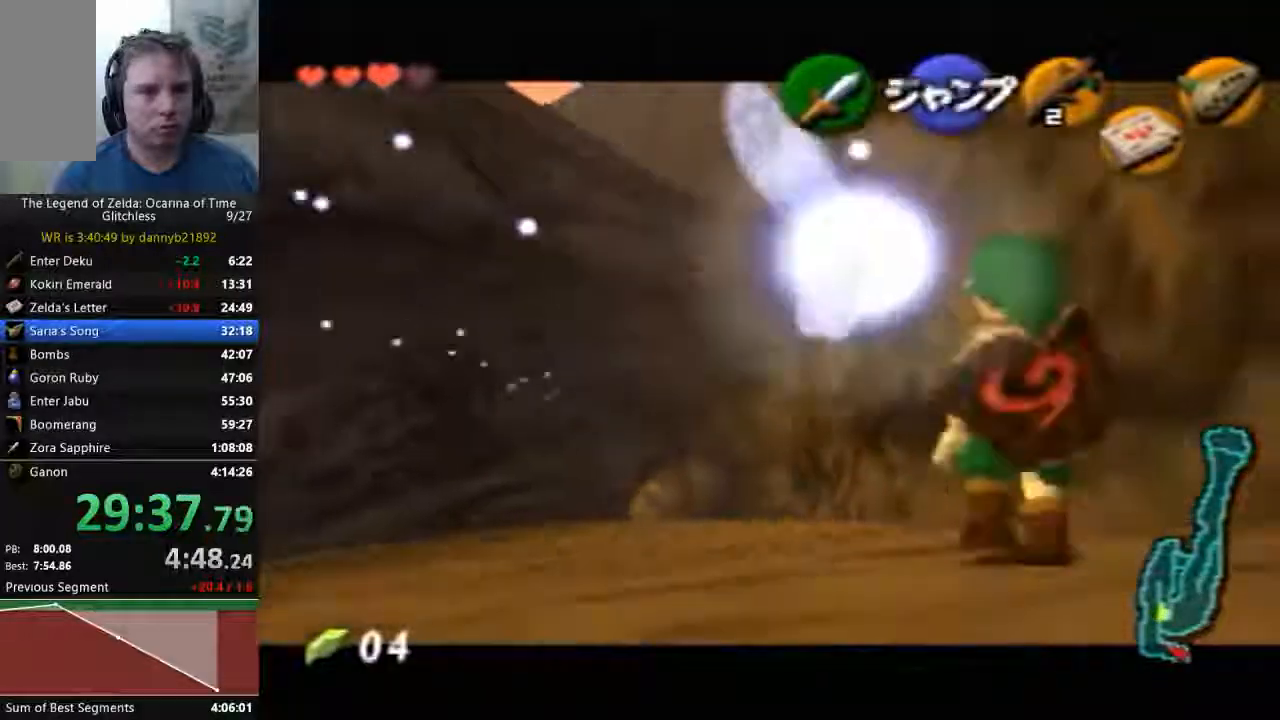
{"buttons": [], "left_stick": "down", "events": []}
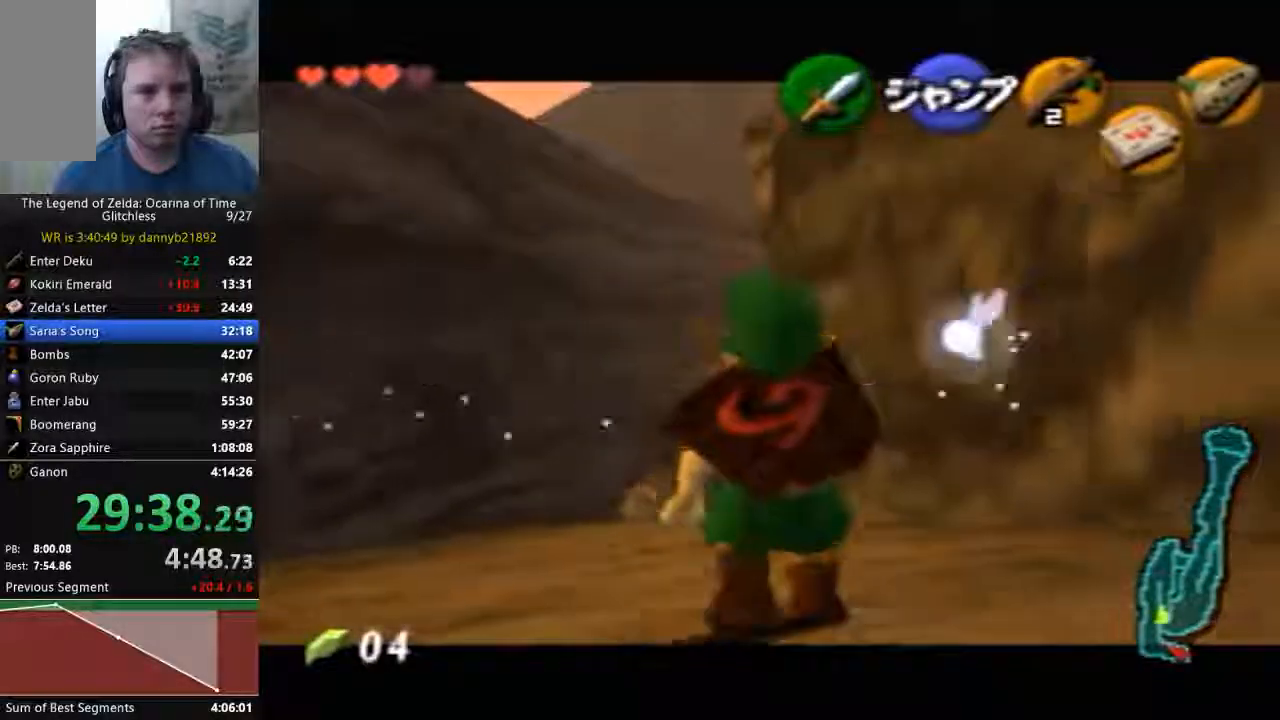
{"buttons": [], "left_stick": "down-right", "events": [[500, "left_stick", "down-right"]]}
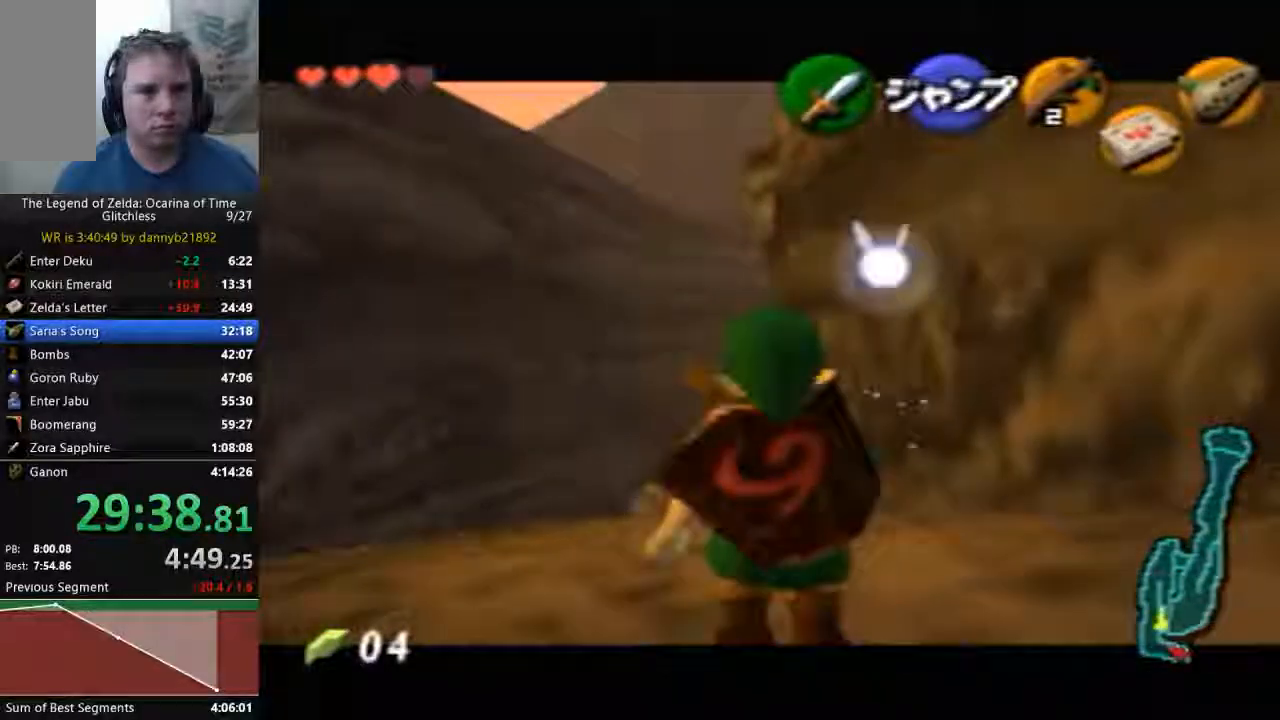
{"buttons": ["A"], "left_stick": "right", "events": [[33, "A", "down"], [33, "left_stick", "right"], [200, "A", "up"], [433, "A", "down"]]}
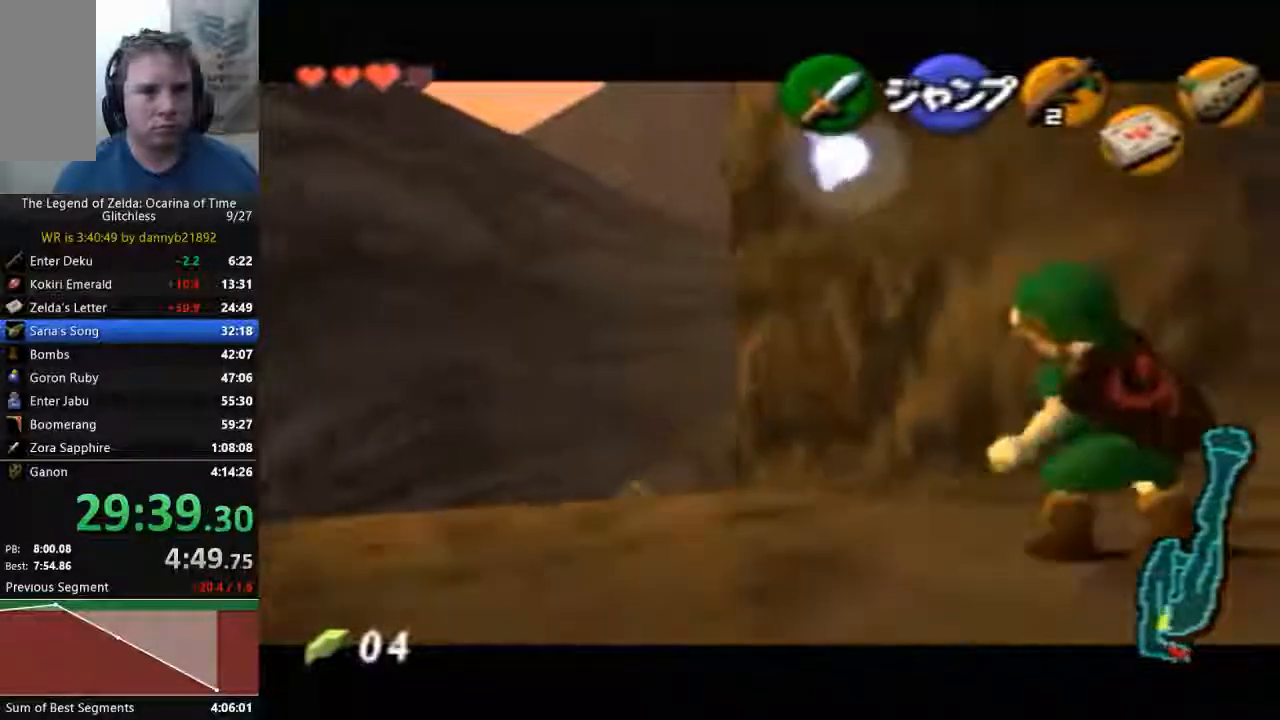
{"buttons": [], "left_stick": "right", "events": [[33, "C_LEFT", "down"], [67, "A", "up"], [300, "A", "down"], [467, "A", "up"], [467, "C_LEFT", "up"]]}